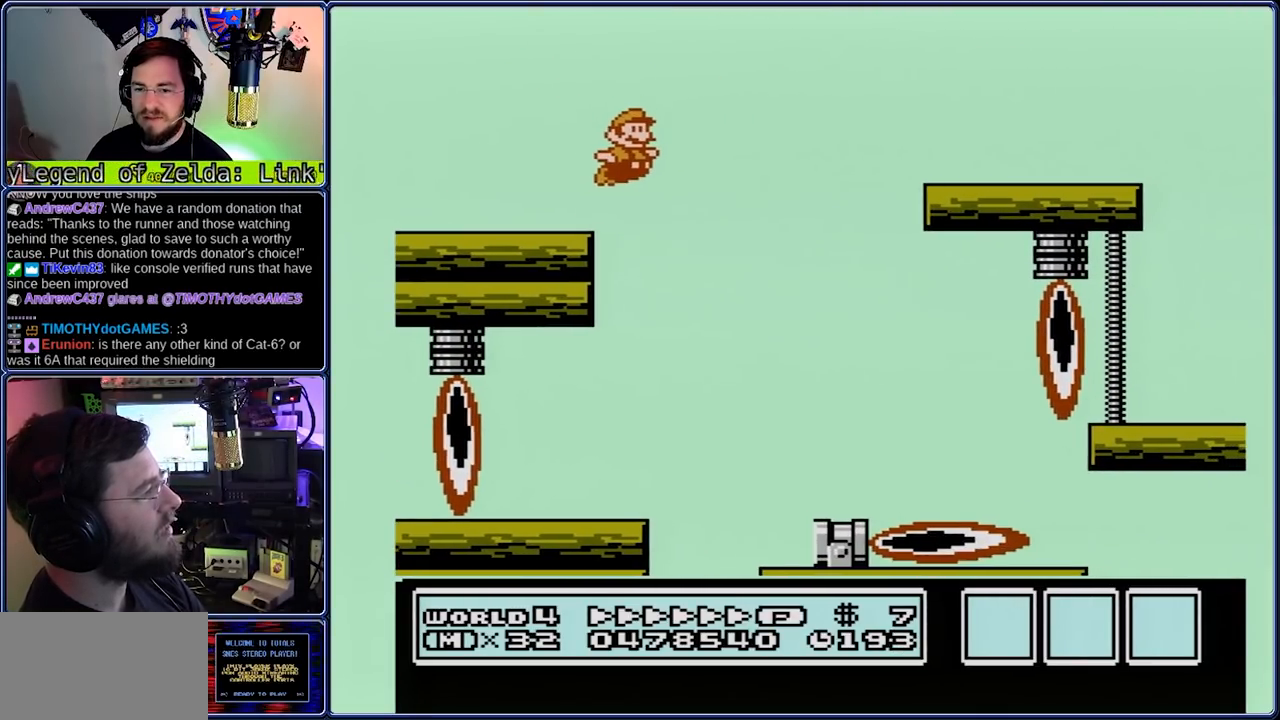
Gameplay with a controller (Nintendo layout); each line is a JSON object with the inputs held at the frame after it (dt_ms = milliseconds from this image to that frame). "events" lists button and stick changes between this image and that frame as [ms after this image, input, new state], when the widget could be followed in between. Not read: L3 R3.
{"dt_ms": 500, "buttons": ["B", "DPAD_RIGHT"], "events": []}
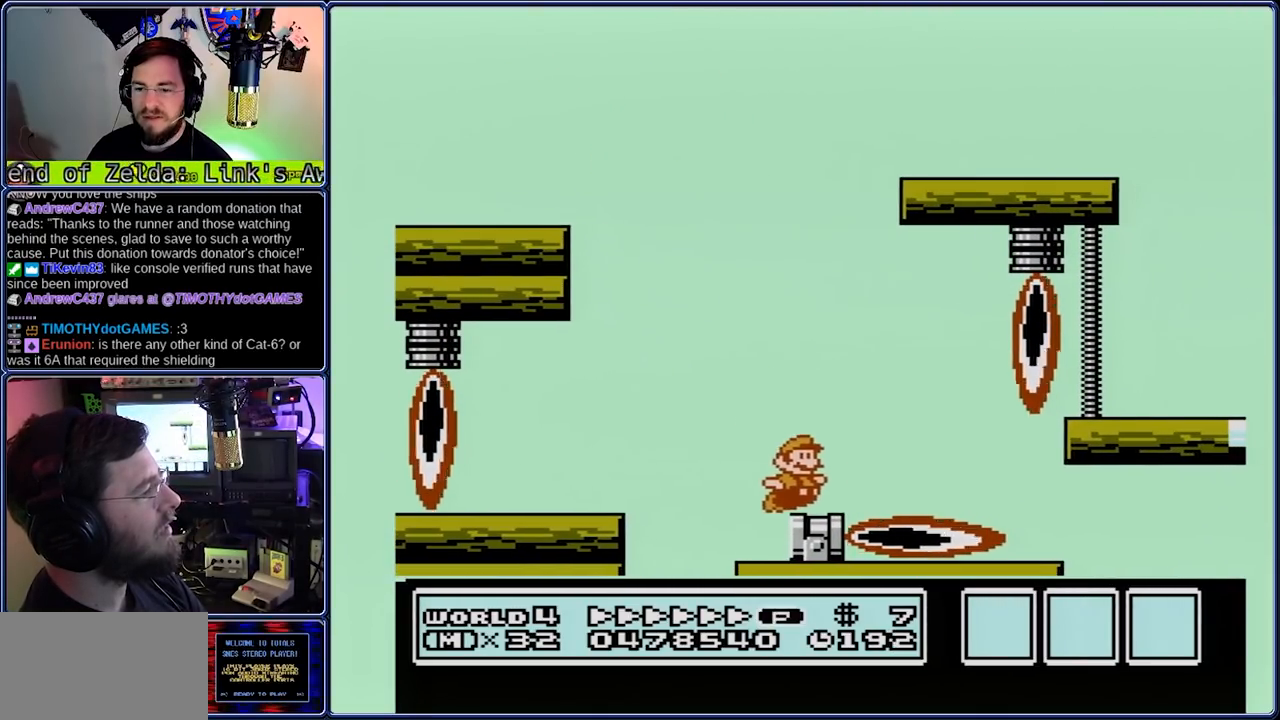
{"dt_ms": 500, "buttons": ["B", "DPAD_RIGHT"], "events": [[17, "A", "down"], [17, "DPAD_DOWN", "down"], [83, "DPAD_DOWN", "up"], [233, "A", "up"]]}
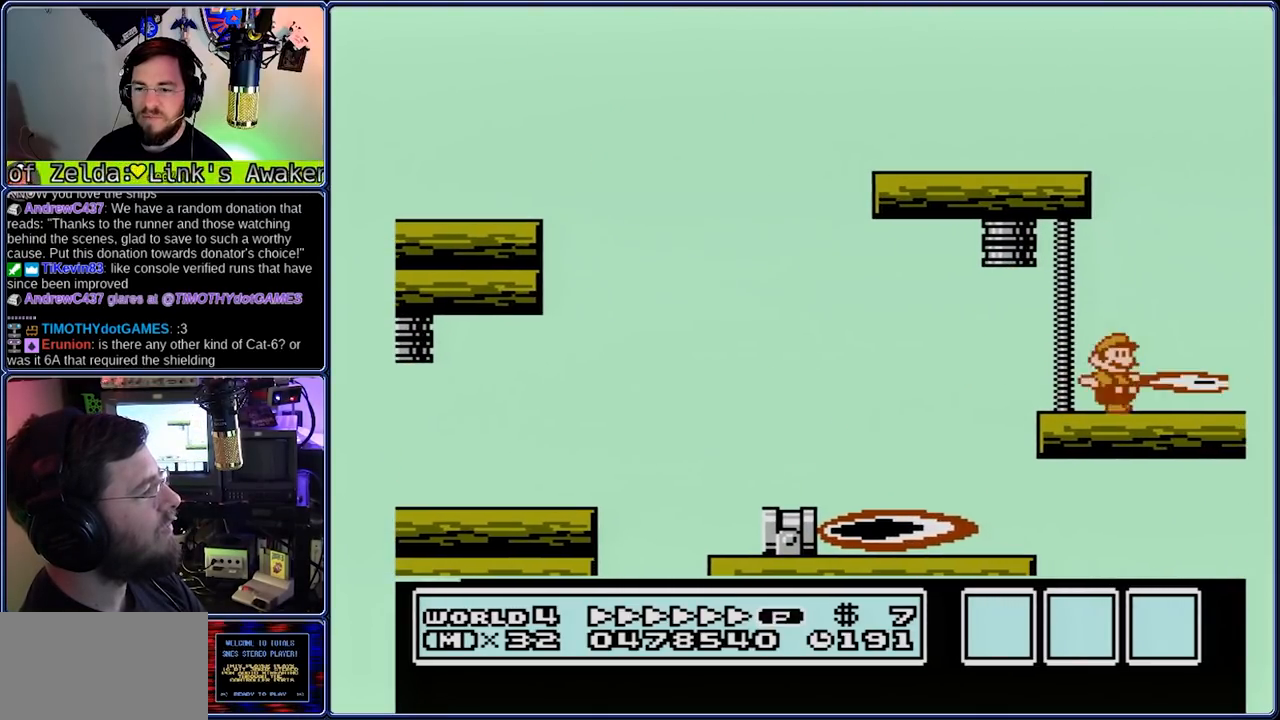
{"dt_ms": 500, "buttons": ["A", "B", "DPAD_LEFT"], "events": [[67, "A", "down"], [67, "DPAD_DOWN", "down"], [133, "DPAD_DOWN", "up"], [200, "DPAD_LEFT", "down"], [267, "DPAD_RIGHT", "up"]]}
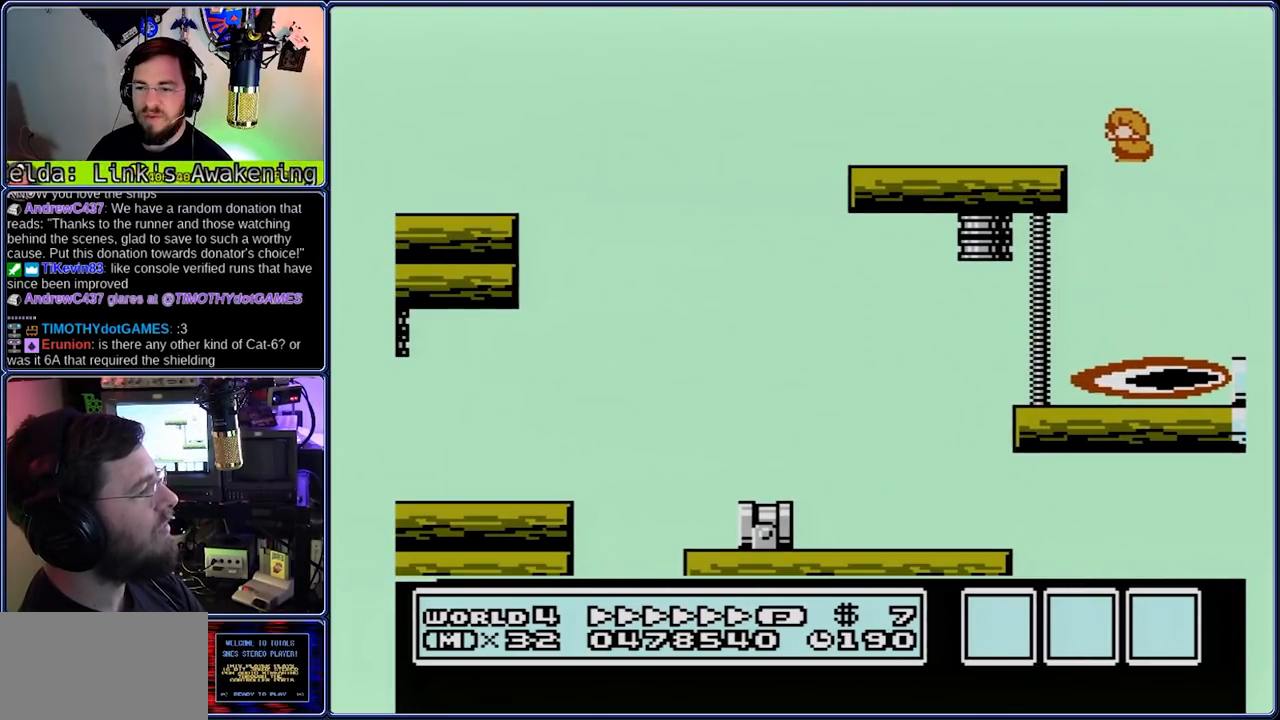
{"dt_ms": 500, "buttons": ["A", "B", "DPAD_LEFT"], "events": [[233, "A", "up"], [367, "A", "down"]]}
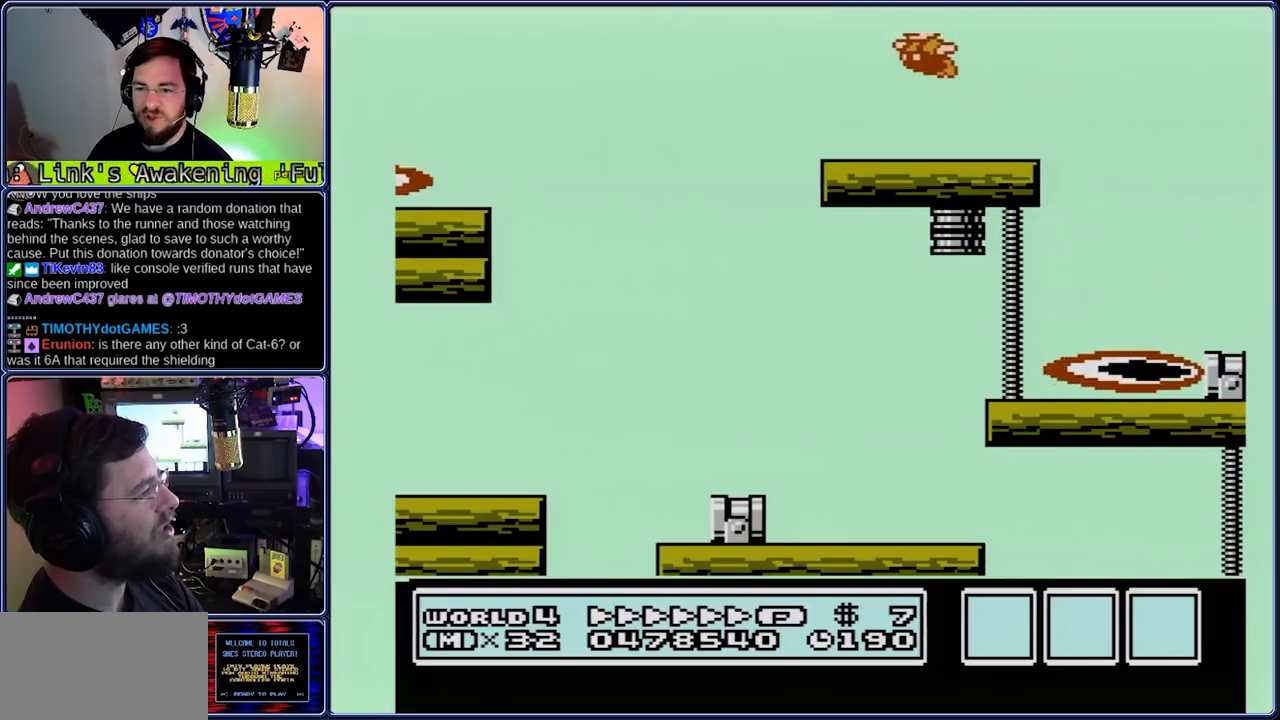
{"dt_ms": 500, "buttons": ["B", "DPAD_LEFT"], "events": [[133, "A", "up"]]}
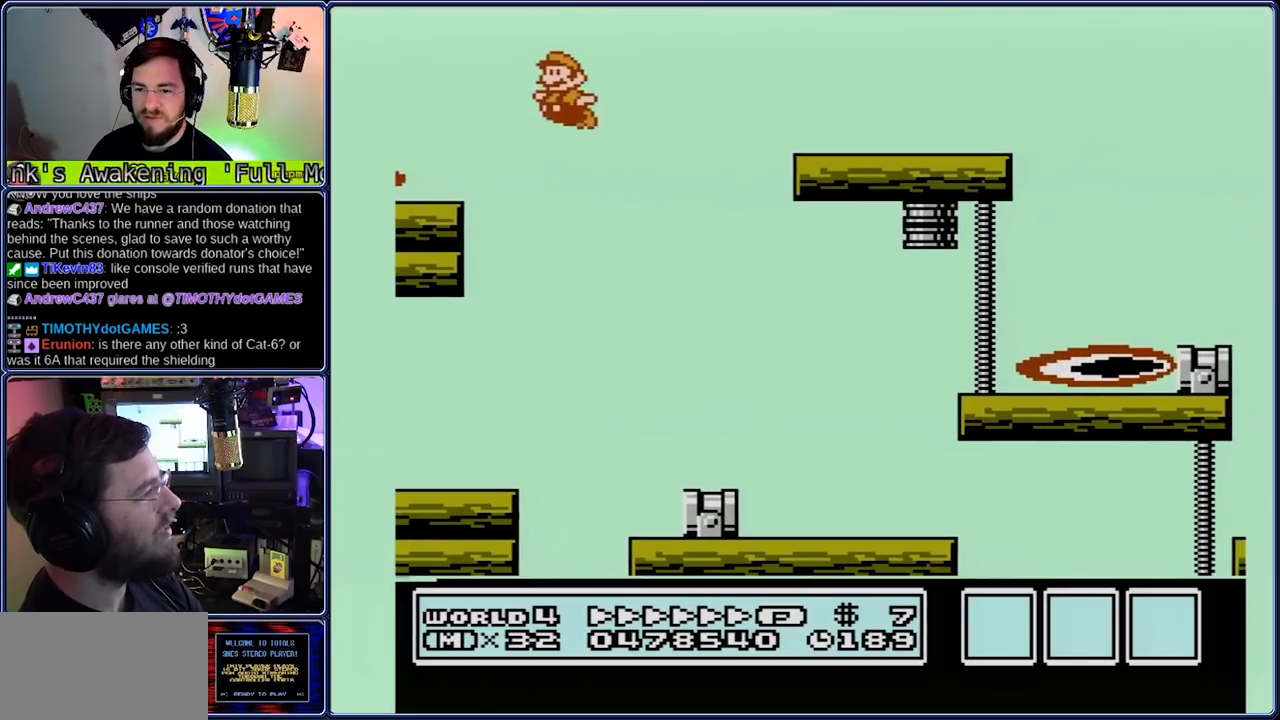
{"dt_ms": 500, "buttons": ["B", "DPAD_RIGHT"], "events": [[117, "A", "down"], [117, "DPAD_DOWN", "down"], [183, "DPAD_LEFT", "up"], [183, "DPAD_RIGHT", "down"], [250, "DPAD_DOWN", "up"], [450, "A", "up"]]}
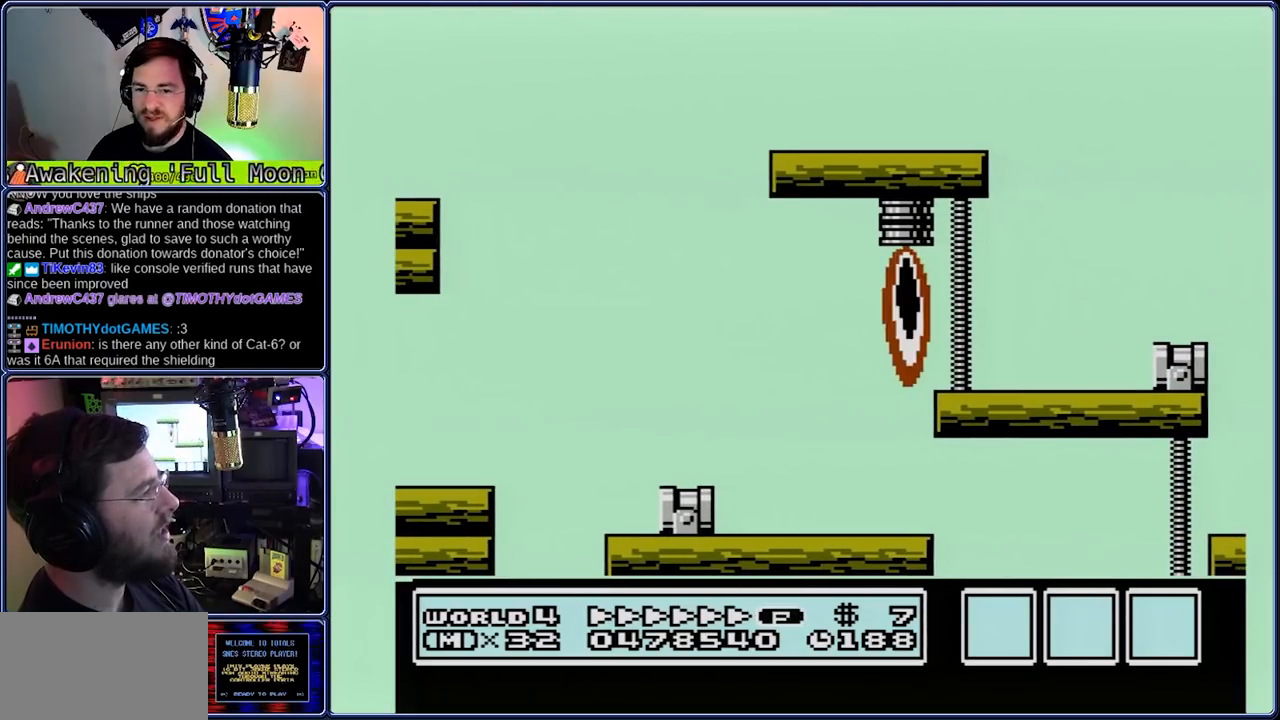
{"dt_ms": 500, "buttons": ["B", "DPAD_RIGHT"], "events": []}
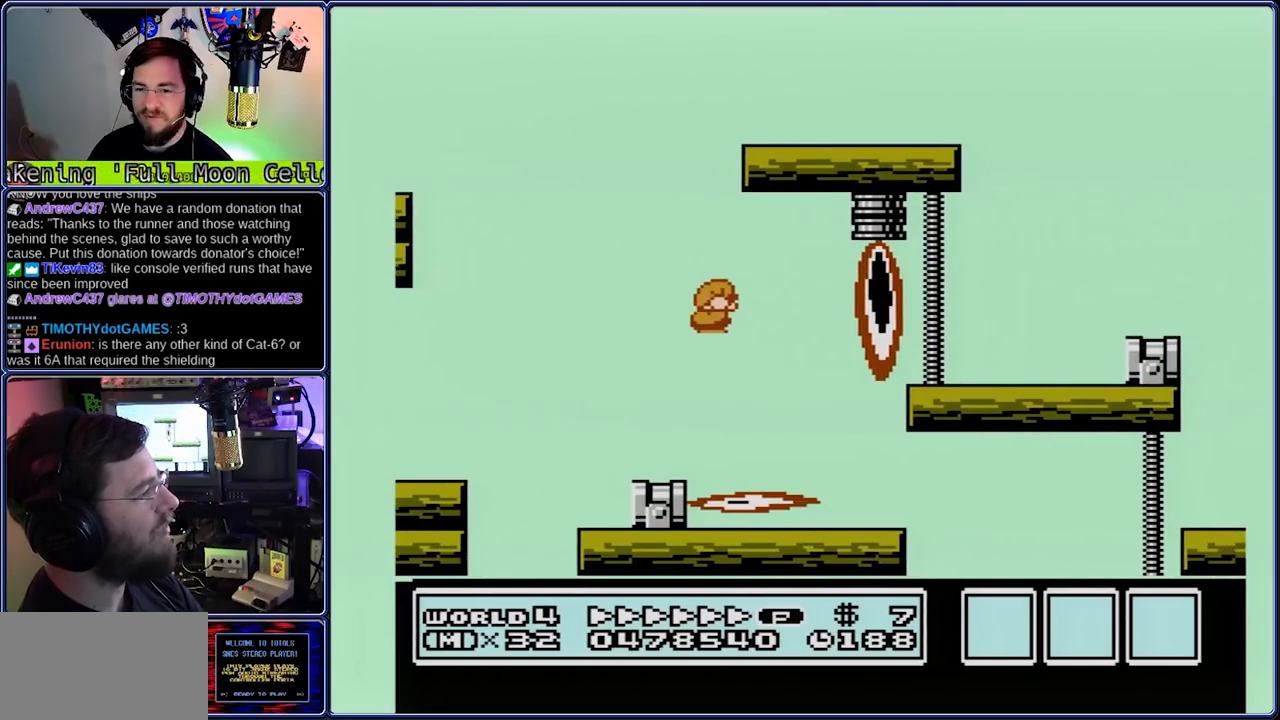
{"dt_ms": 500, "buttons": ["B", "DPAD_RIGHT"], "events": [[317, "A", "down"], [317, "DPAD_DOWN", "down"], [383, "A", "up"], [383, "DPAD_DOWN", "up"]]}
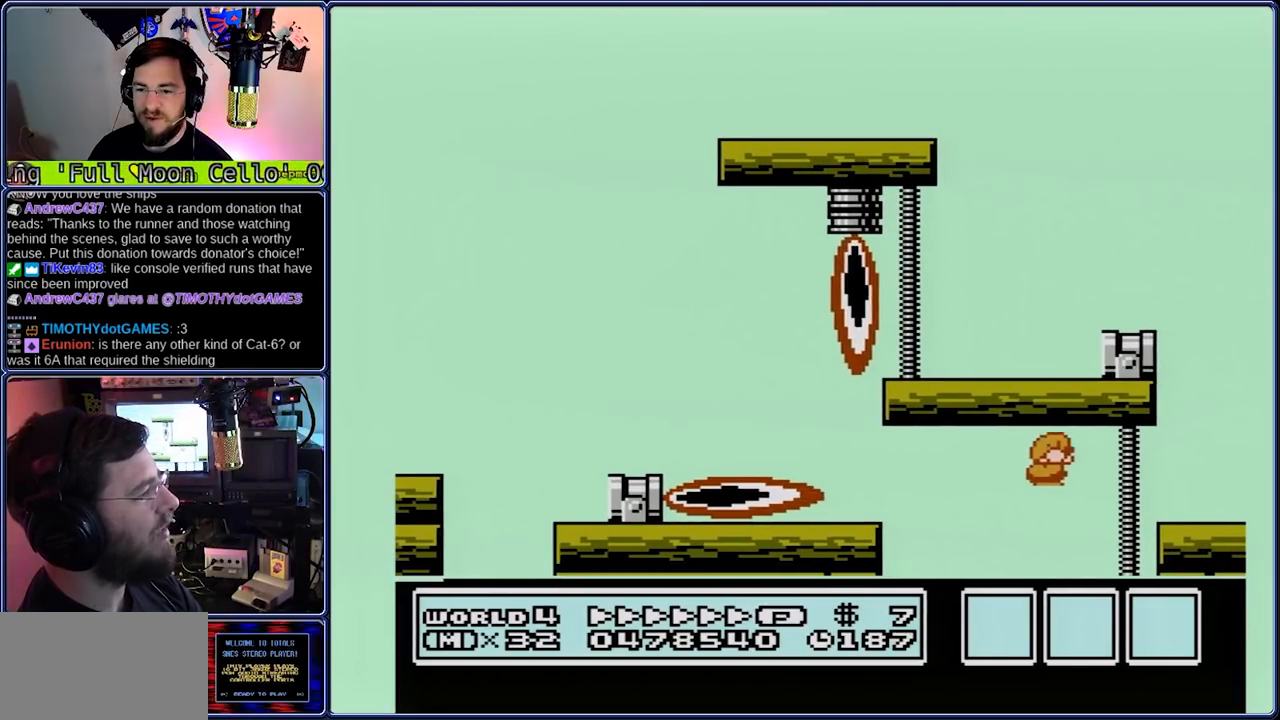
{"dt_ms": 500, "buttons": ["B", "DPAD_DOWN", "DPAD_RIGHT"], "events": [[17, "DPAD_LEFT", "down"], [83, "DPAD_RIGHT", "up"], [167, "DPAD_DOWN", "down"], [233, "DPAD_LEFT", "up"], [233, "DPAD_RIGHT", "down"]]}
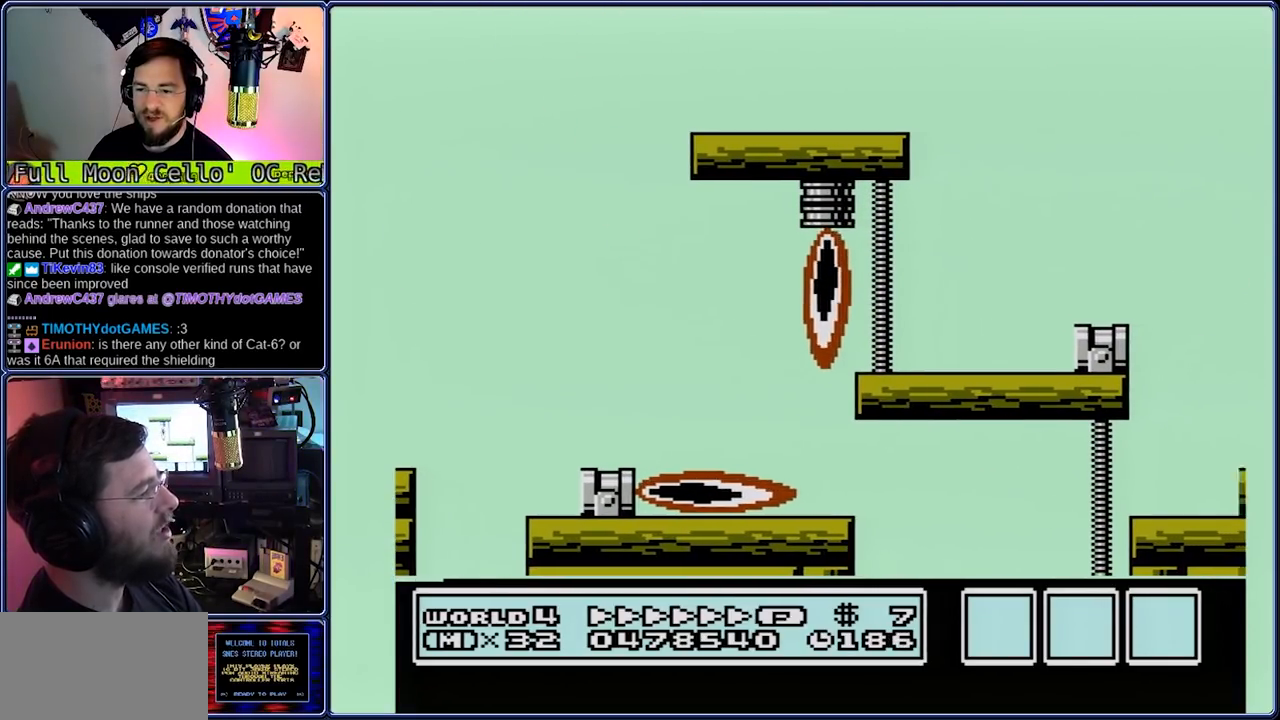
{"dt_ms": 1000, "buttons": ["B", "DPAD_LEFT"], "events": [[67, "A", "down"], [133, "A", "up"], [133, "DPAD_DOWN", "up"], [133, "DPAD_LEFT", "down"], [133, "DPAD_RIGHT", "up"], [467, "A", "down"], [467, "DPAD_DOWN", "down"], [533, "DPAD_DOWN", "up"], [933, "A", "up"]]}
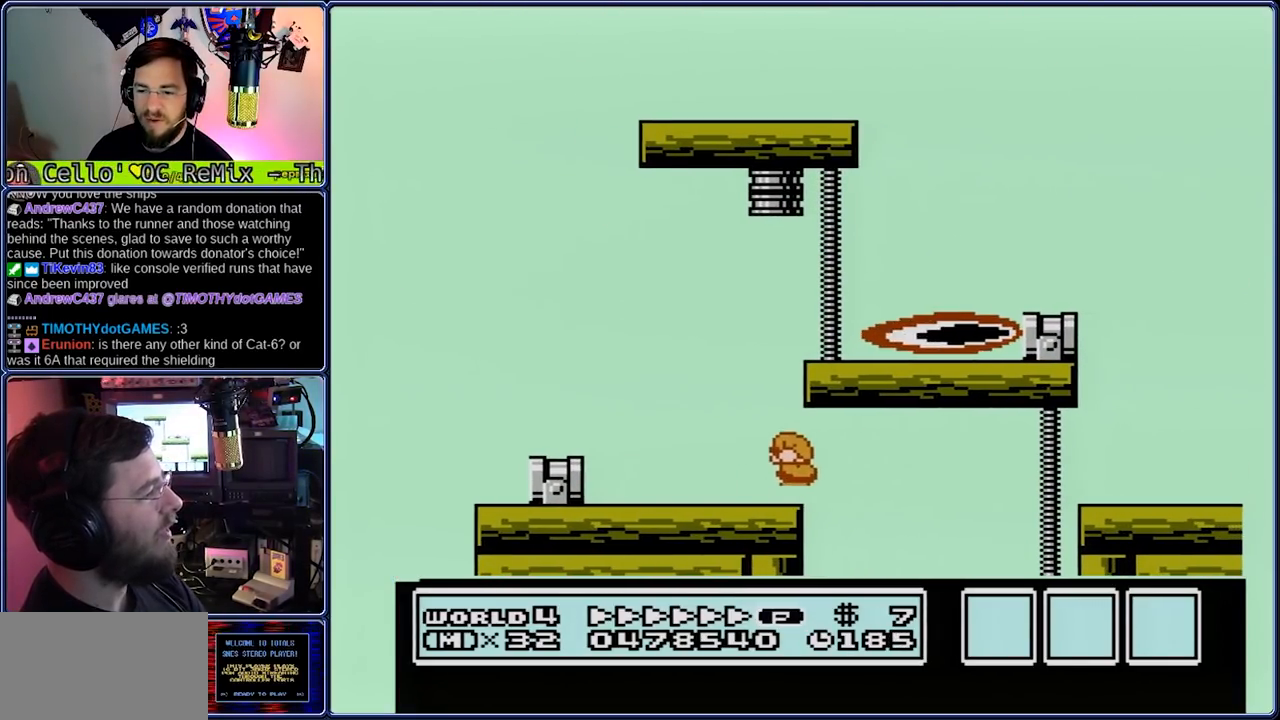
{"dt_ms": 500, "buttons": ["B", "DPAD_LEFT"], "events": []}
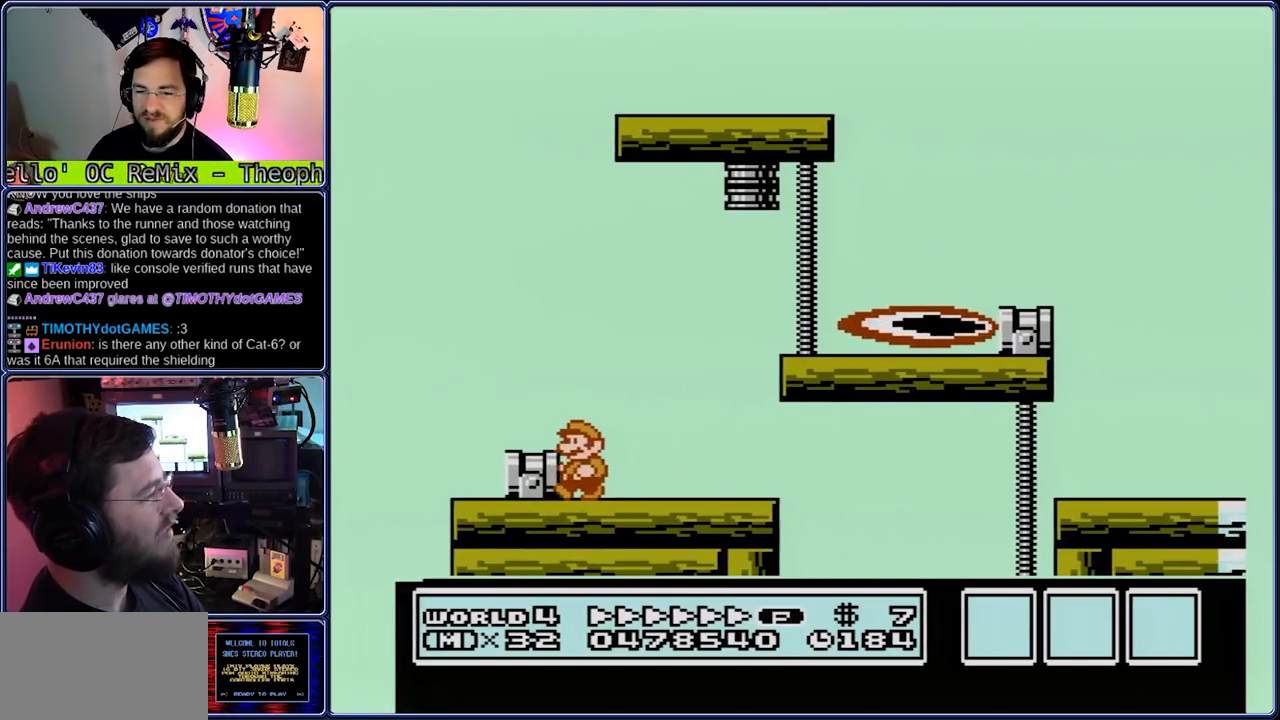
{"dt_ms": 500, "buttons": ["A", "B", "DPAD_RIGHT"], "events": [[50, "A", "down"], [50, "DPAD_RIGHT", "down"], [117, "DPAD_LEFT", "up"]]}
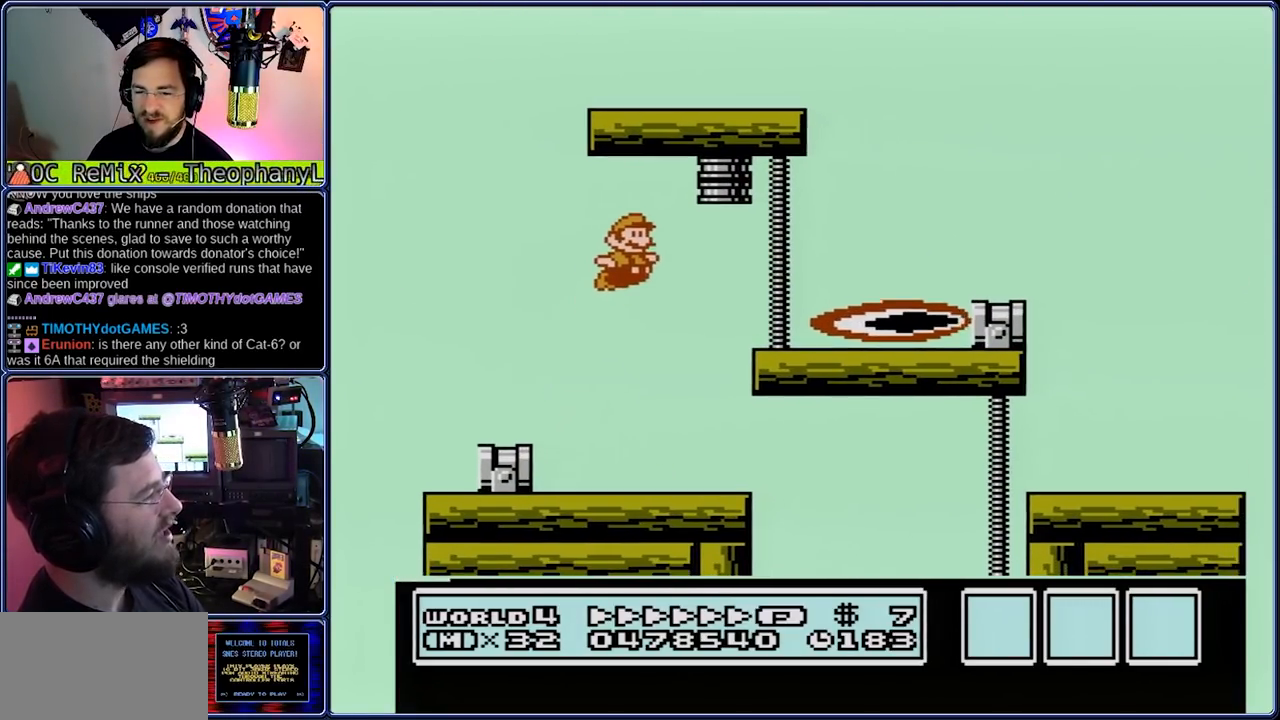
{"dt_ms": 500, "buttons": ["A", "B", "DPAD_LEFT"], "events": [[350, "DPAD_LEFT", "down"], [417, "A", "up"], [417, "DPAD_RIGHT", "up"], [483, "A", "down"]]}
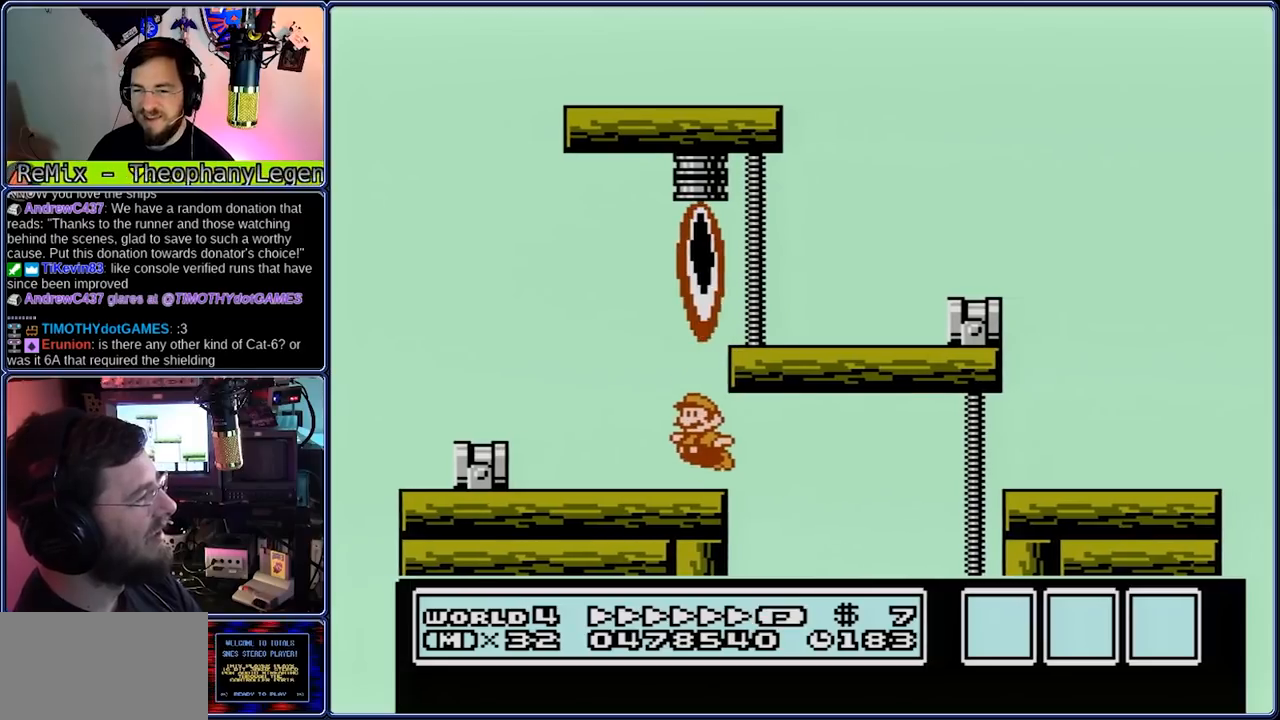
{"dt_ms": 500, "buttons": ["A", "B", "DPAD_LEFT"], "events": [[50, "A", "up"], [383, "A", "down"]]}